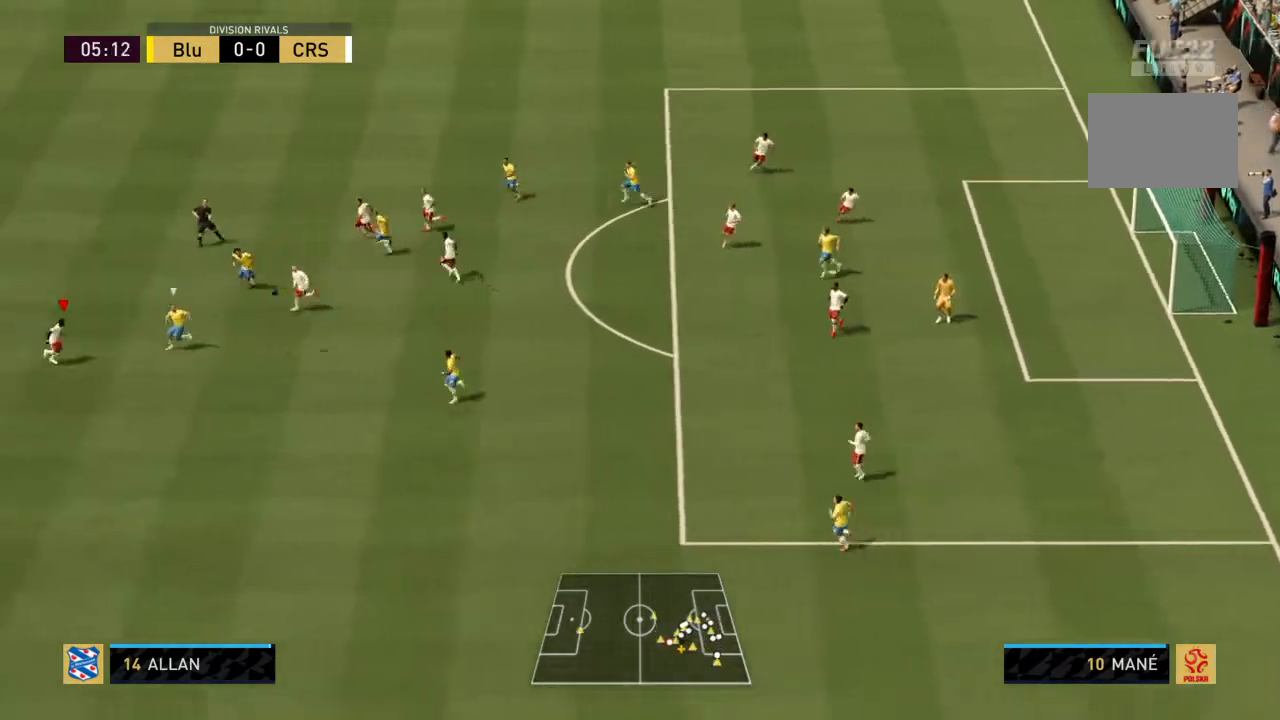
Gameplay with a controller (PlayStation layout); each line is a JSON object with the inputs held at the frame after it. "events" lists button and stick changes between this image and that frame as [ms after this image, input, new state], when the widget could be followed in between. Not read: L3 R3.
{"buttons": ["R2"], "left_stick": "down-left", "right_stick": "center", "events": []}
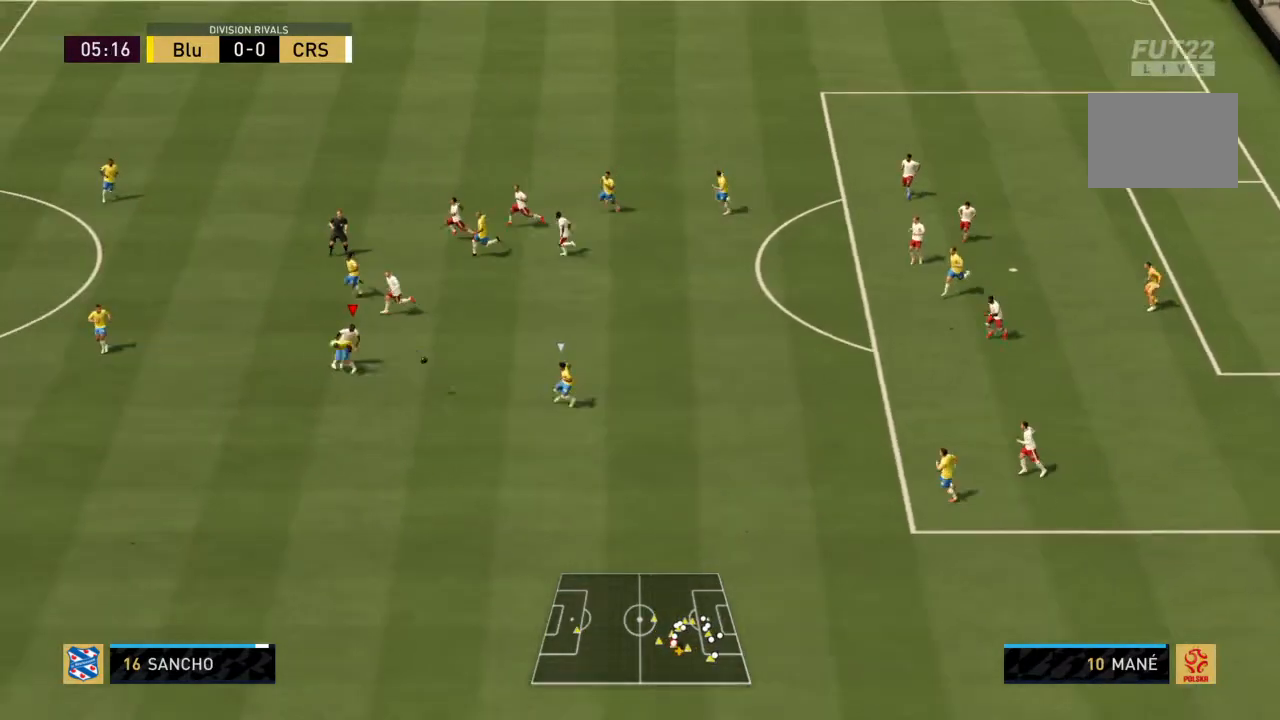
{"buttons": ["R2"], "left_stick": "down-left", "right_stick": "center", "events": []}
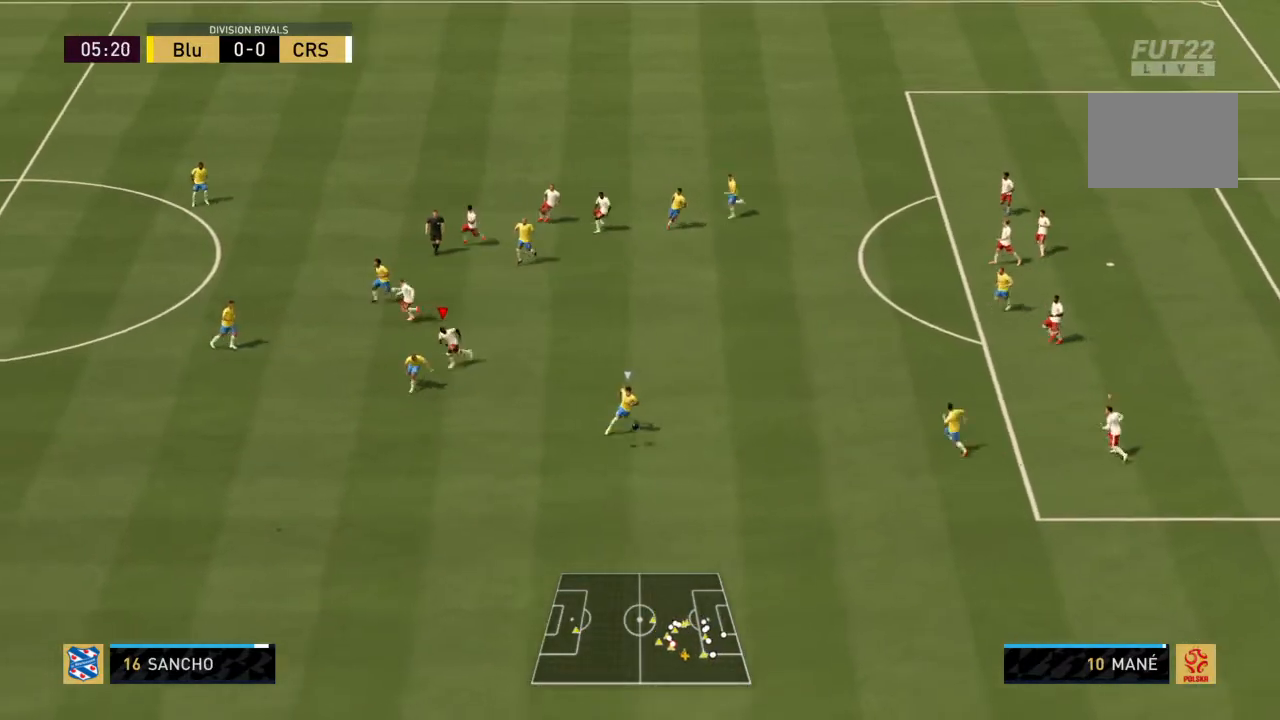
{"buttons": ["R2"], "left_stick": "down-left", "right_stick": "center", "events": []}
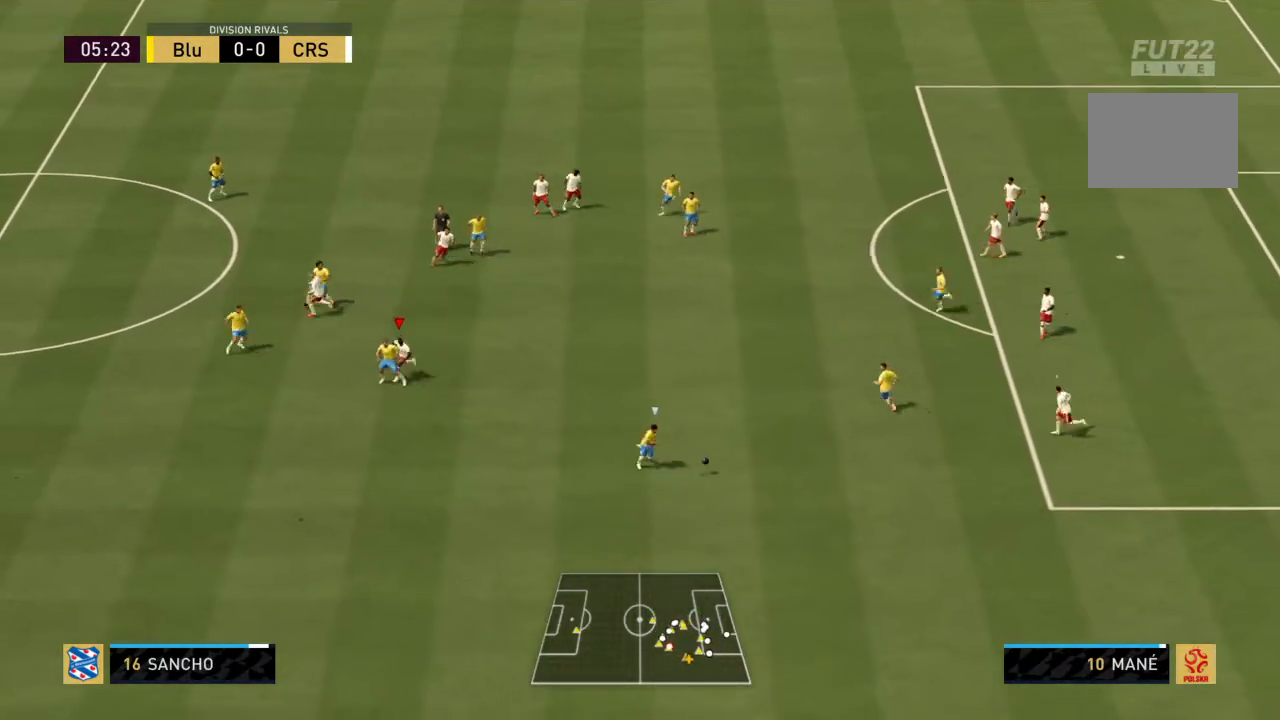
{"buttons": ["R2"], "left_stick": "down", "right_stick": "center", "events": [[234, "left_stick", "down"], [301, "L1", "down"], [468, "L1", "up"]]}
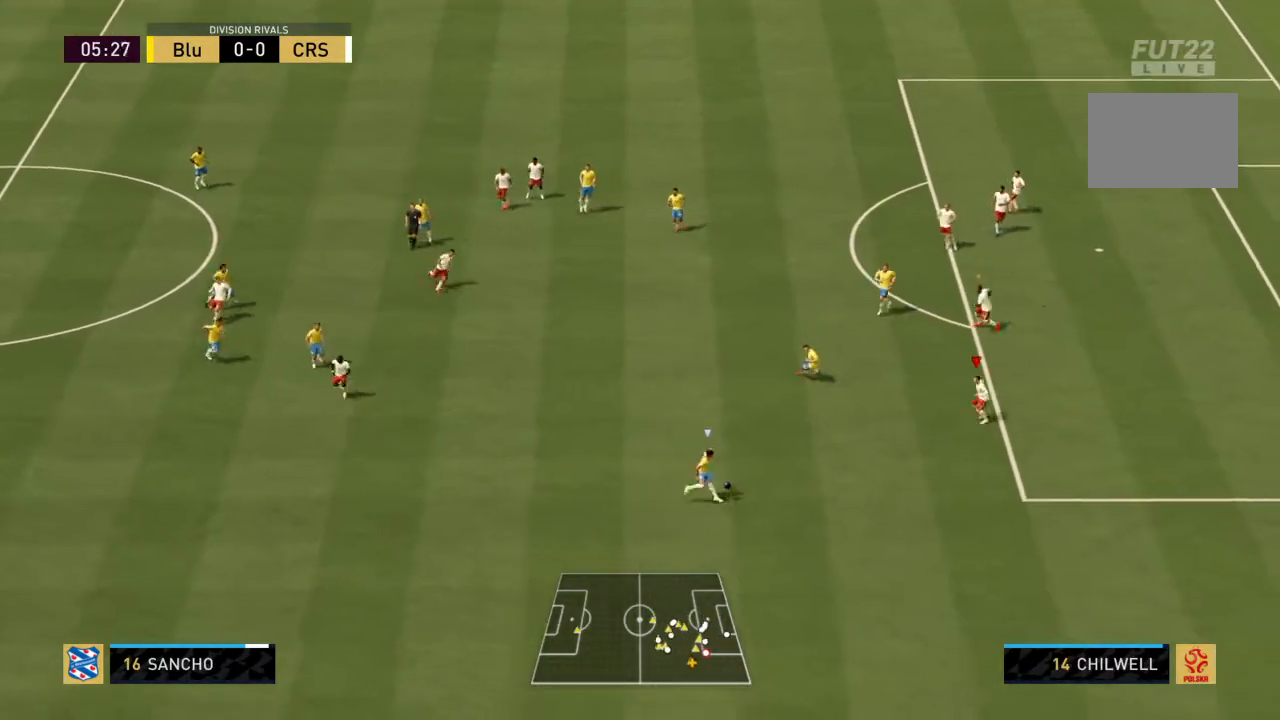
{"buttons": ["R2"], "left_stick": "down", "right_stick": "center", "events": []}
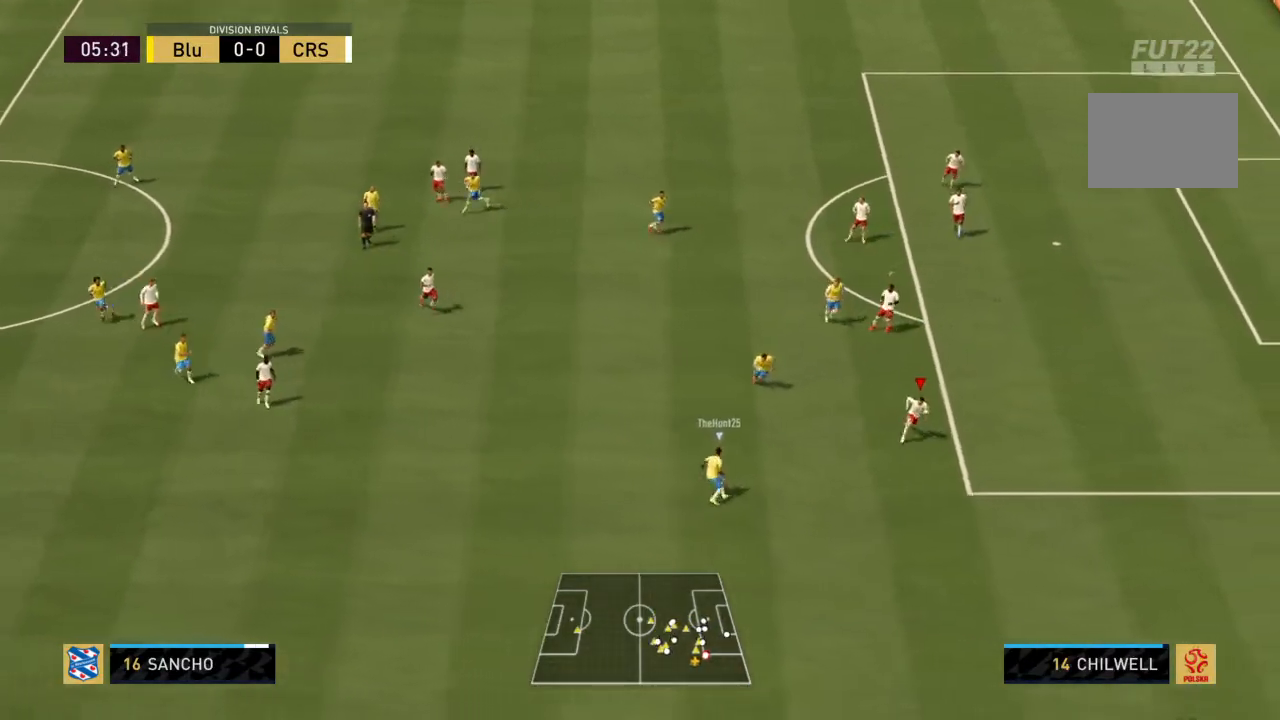
{"buttons": ["R2"], "left_stick": "left", "right_stick": "center", "events": [[167, "left_stick", "down-left"], [434, "left_stick", "left"]]}
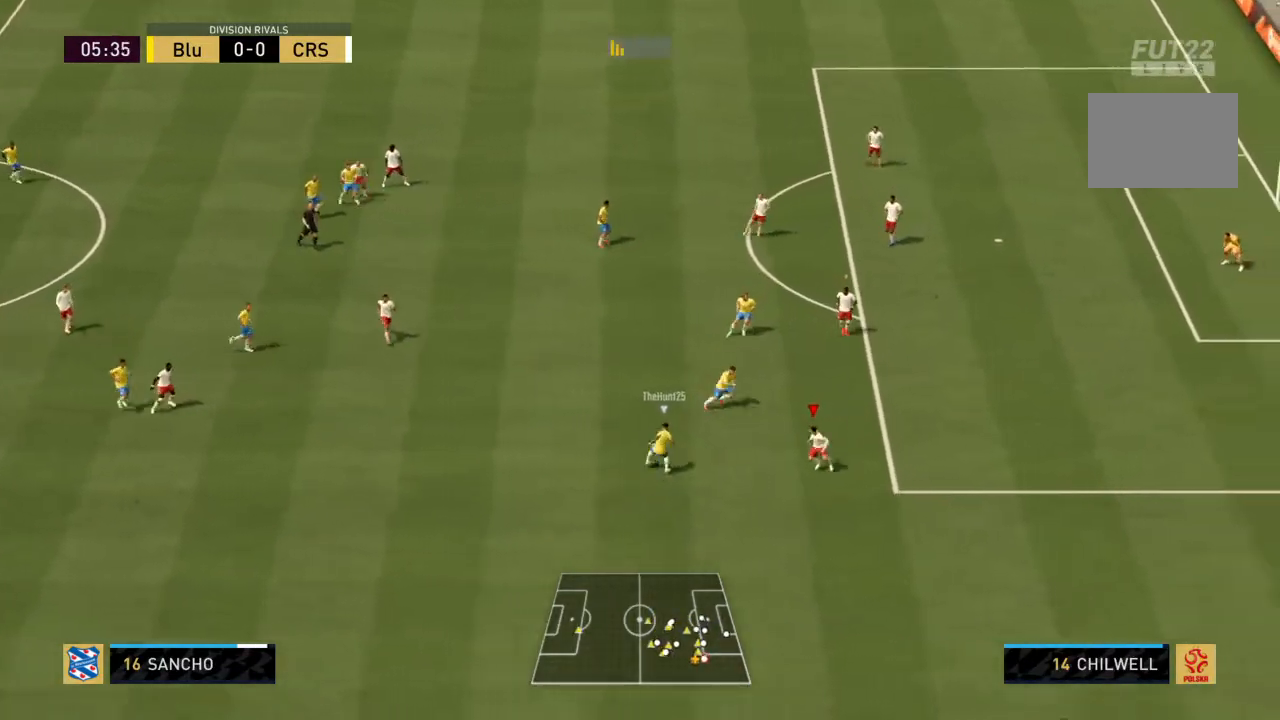
{"buttons": ["R2"], "left_stick": "left", "right_stick": "center", "events": []}
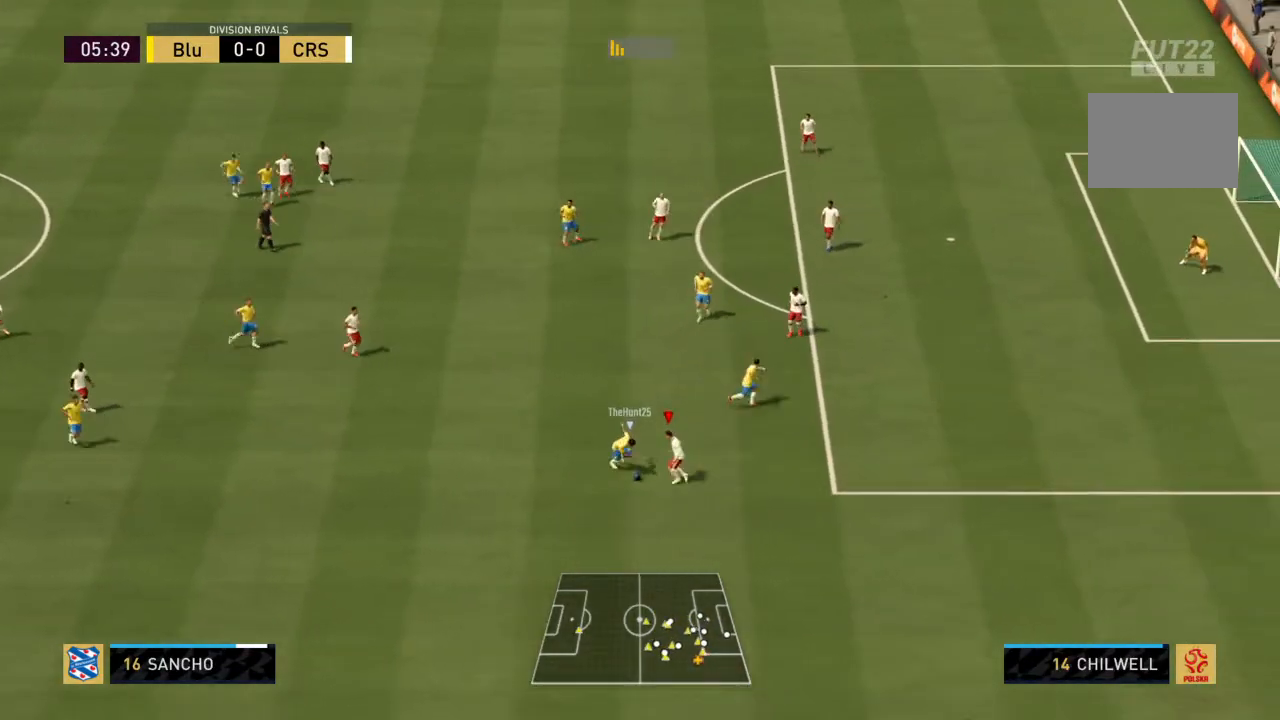
{"buttons": ["R2"], "left_stick": "left", "right_stick": "center", "events": []}
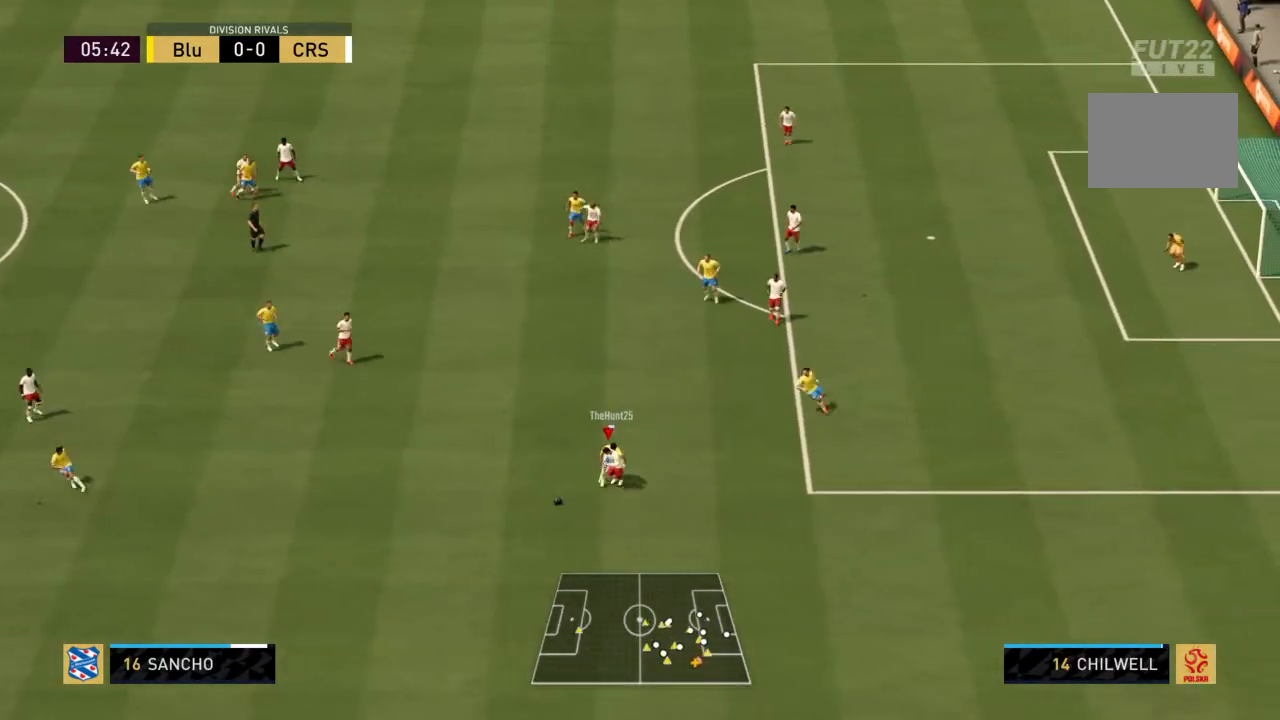
{"buttons": ["R2"], "left_stick": "left", "right_stick": "center", "events": []}